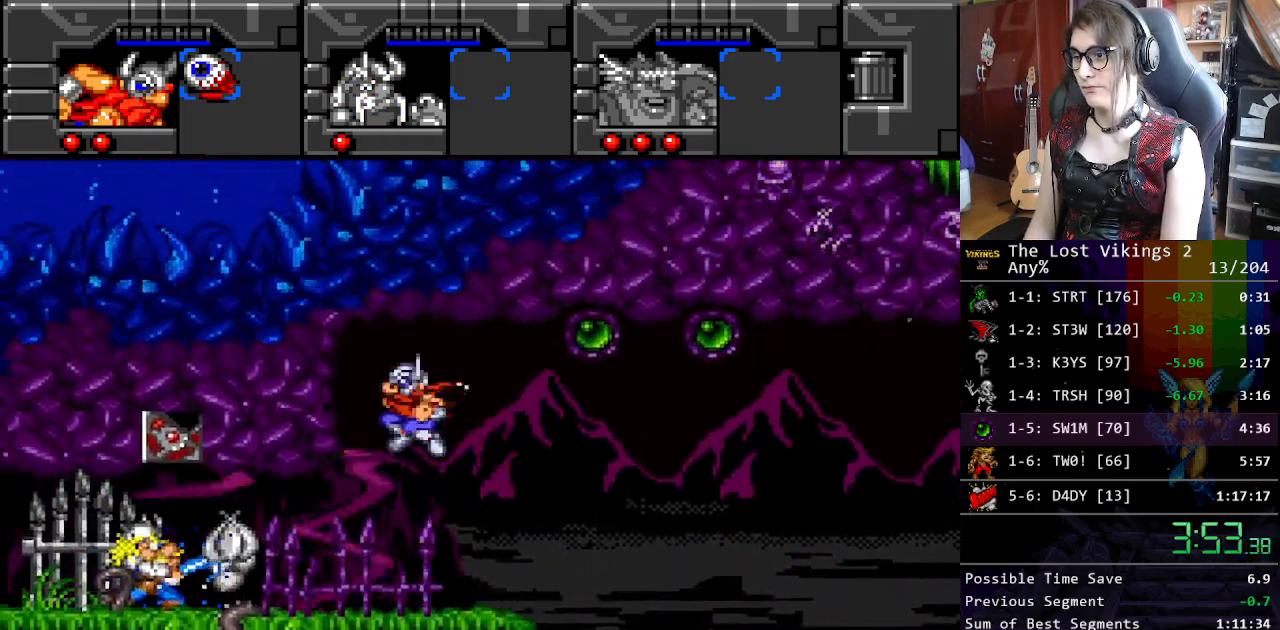
Gameplay with a controller (Nintendo layout); each line is a JSON object with the inputs held at the frame after it. "events" lists button and stick changes between this image and that frame as [ms after this image, input, new state], when the widget could be followed in between. Not read: L3 R3.
{"buttons": ["DPAD_LEFT"], "events": []}
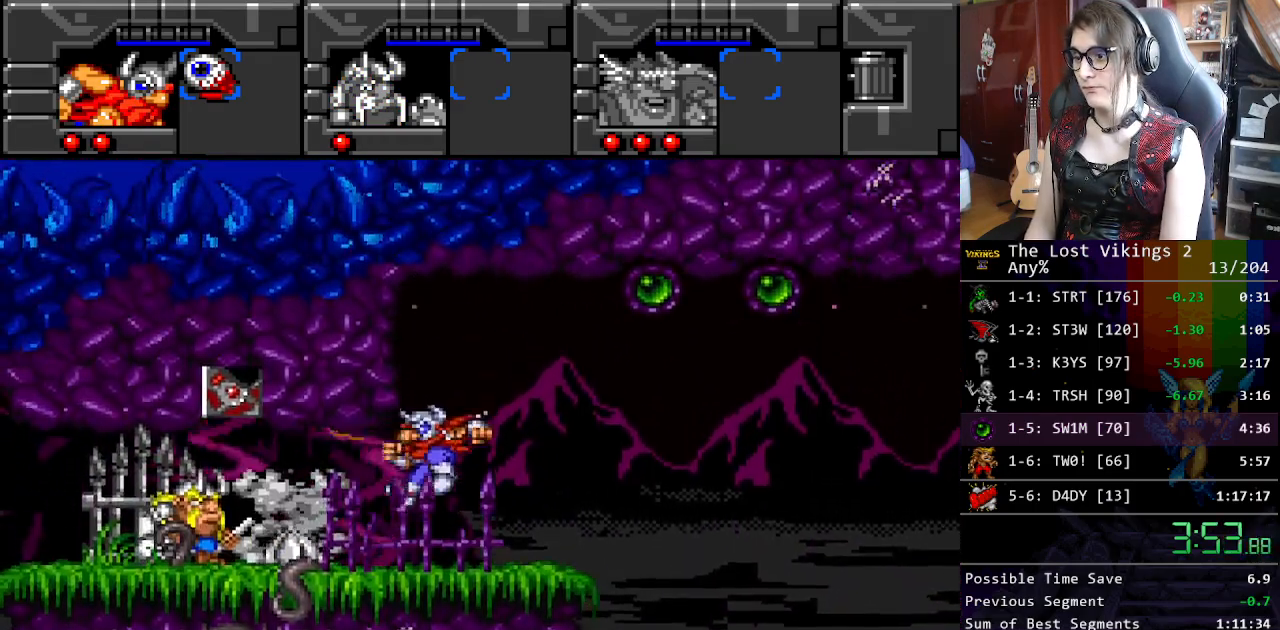
{"buttons": ["Y", "DPAD_LEFT"], "events": [[17, "Y", "down"]]}
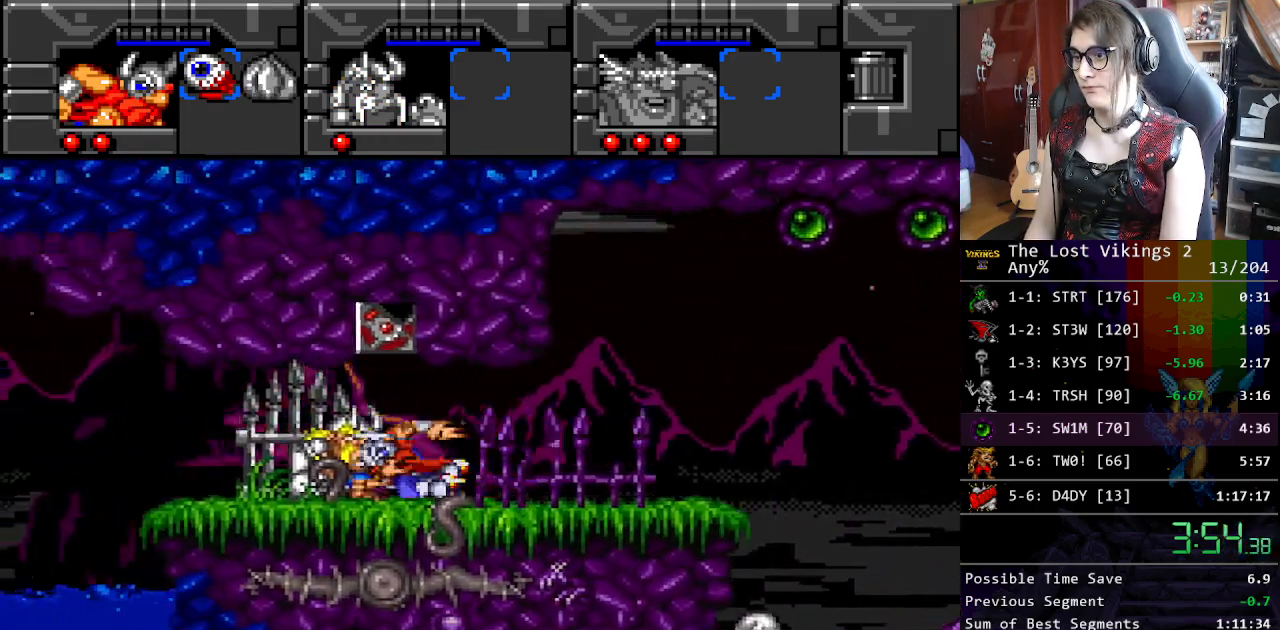
{"buttons": ["DPAD_RIGHT"], "events": [[100, "DPAD_LEFT", "up"], [100, "R1", "down"], [133, "Y", "up"], [167, "DPAD_DOWN", "down"], [167, "DPAD_RIGHT", "down"], [200, "DPAD_DOWN", "up"], [217, "R1", "up"]]}
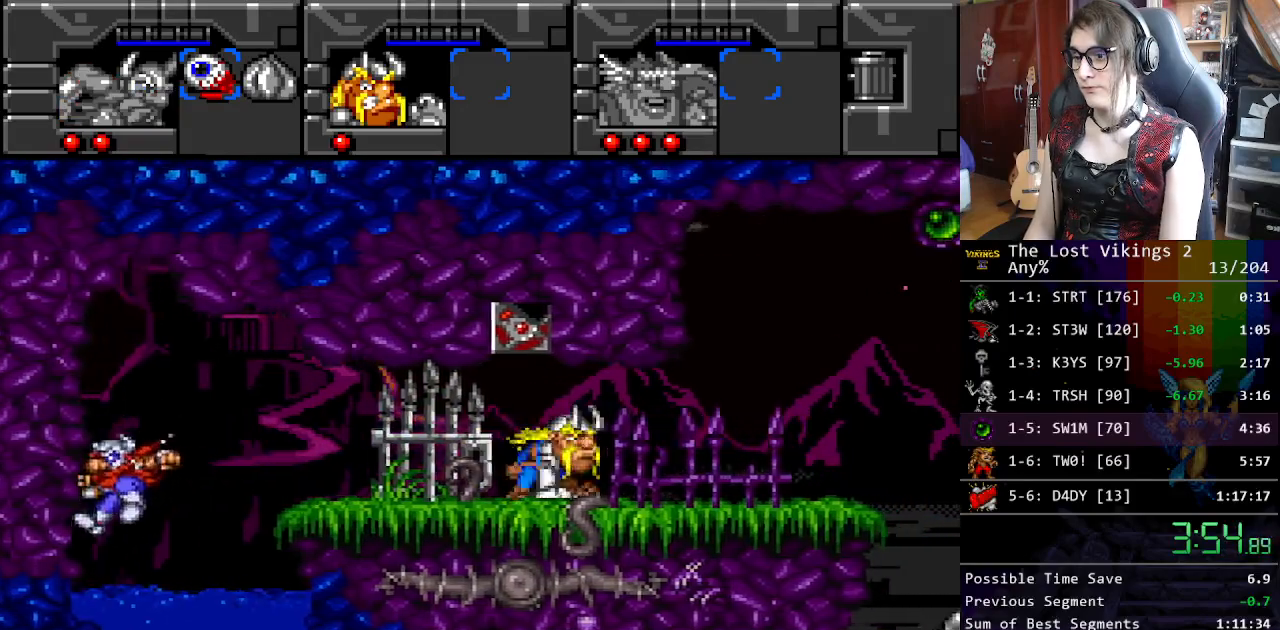
{"buttons": ["DPAD_RIGHT"], "events": []}
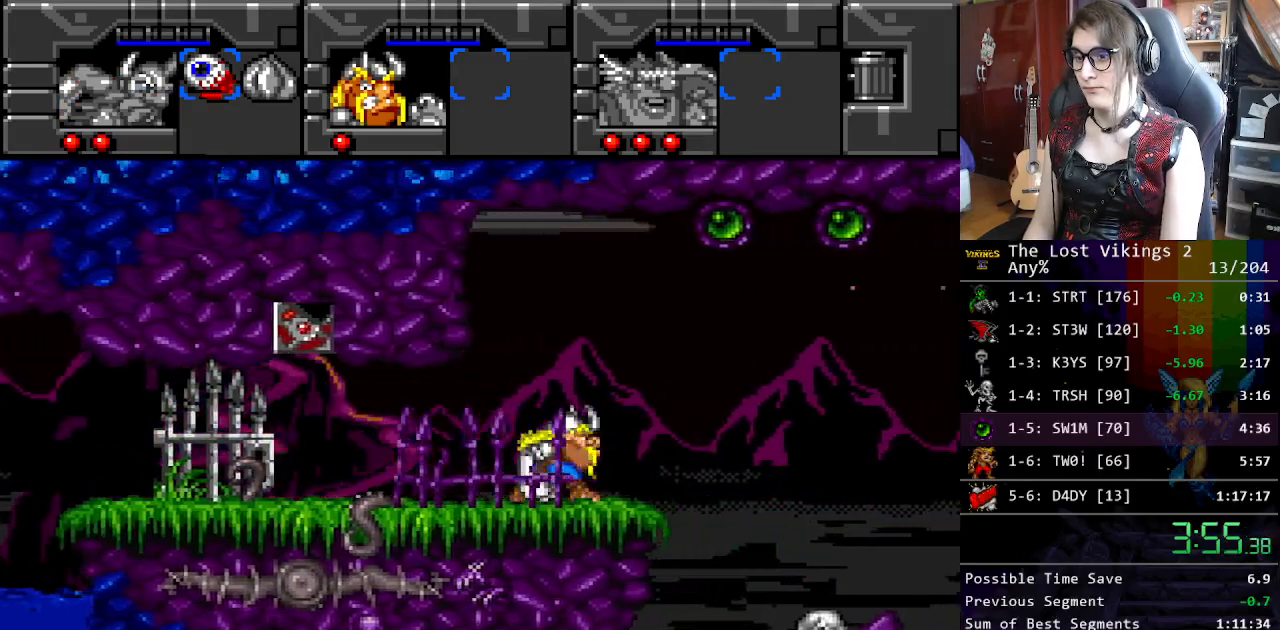
{"buttons": ["DPAD_RIGHT"], "events": []}
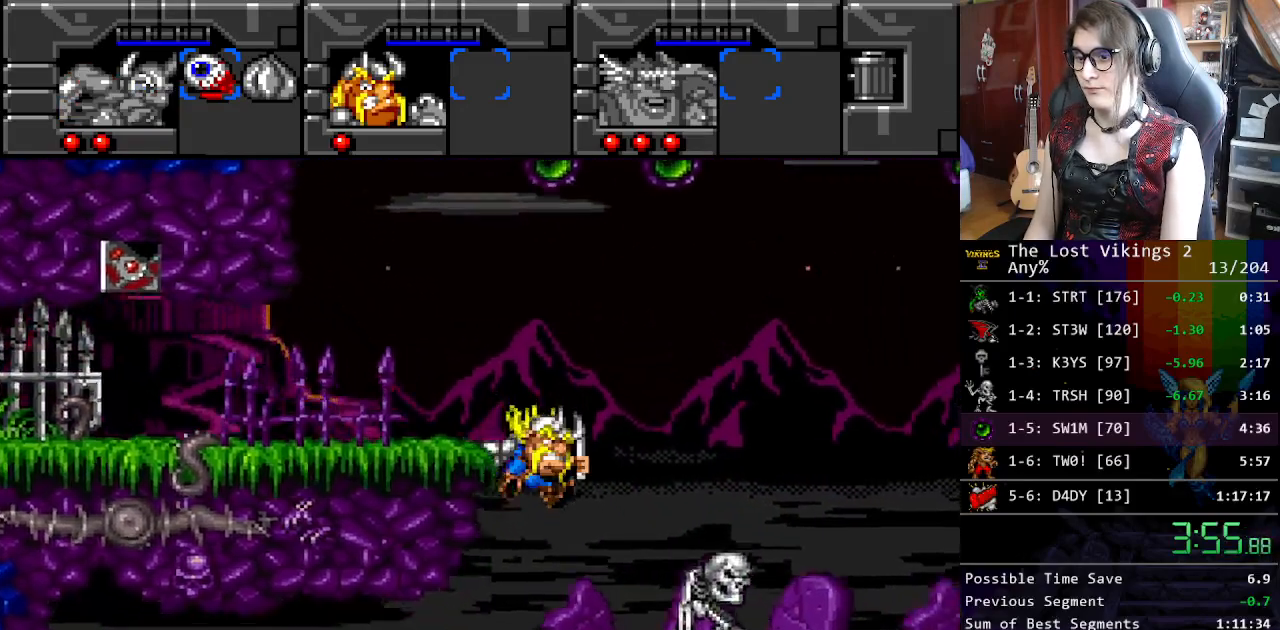
{"buttons": ["DPAD_RIGHT"], "events": [[151, "Y", "down"], [284, "Y", "up"]]}
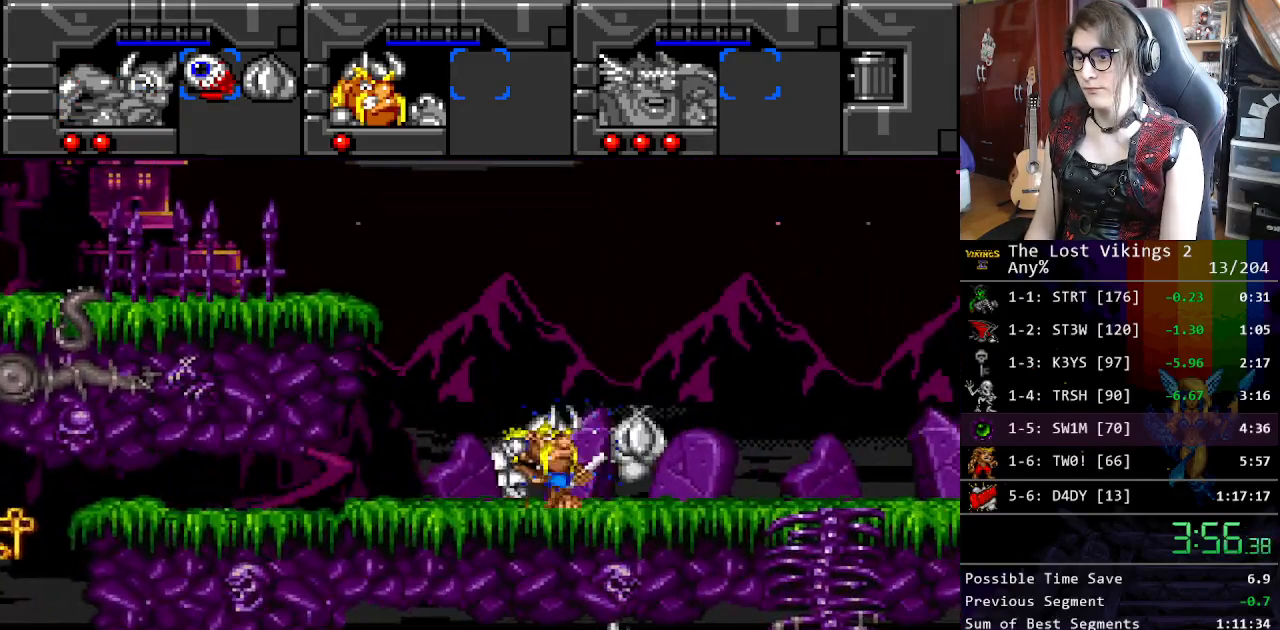
{"buttons": ["DPAD_RIGHT"], "events": []}
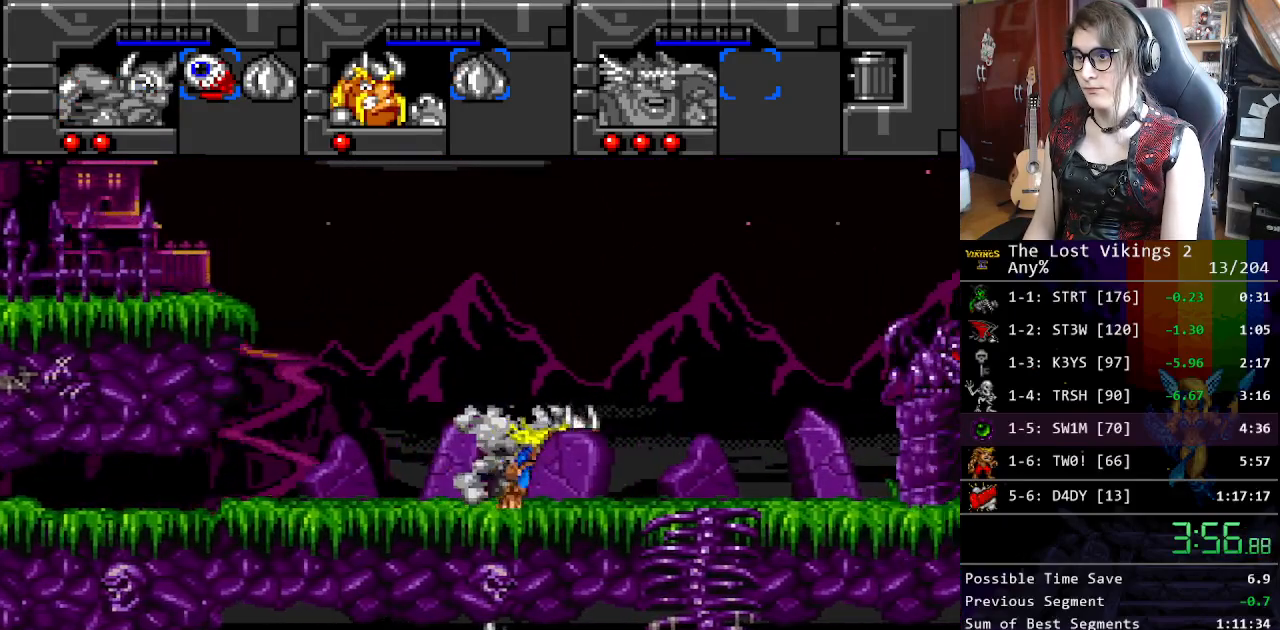
{"buttons": ["DPAD_DOWN"], "events": [[200, "X", "down"], [334, "X", "up"], [401, "DPAD_DOWN", "down"], [451, "DPAD_RIGHT", "up"]]}
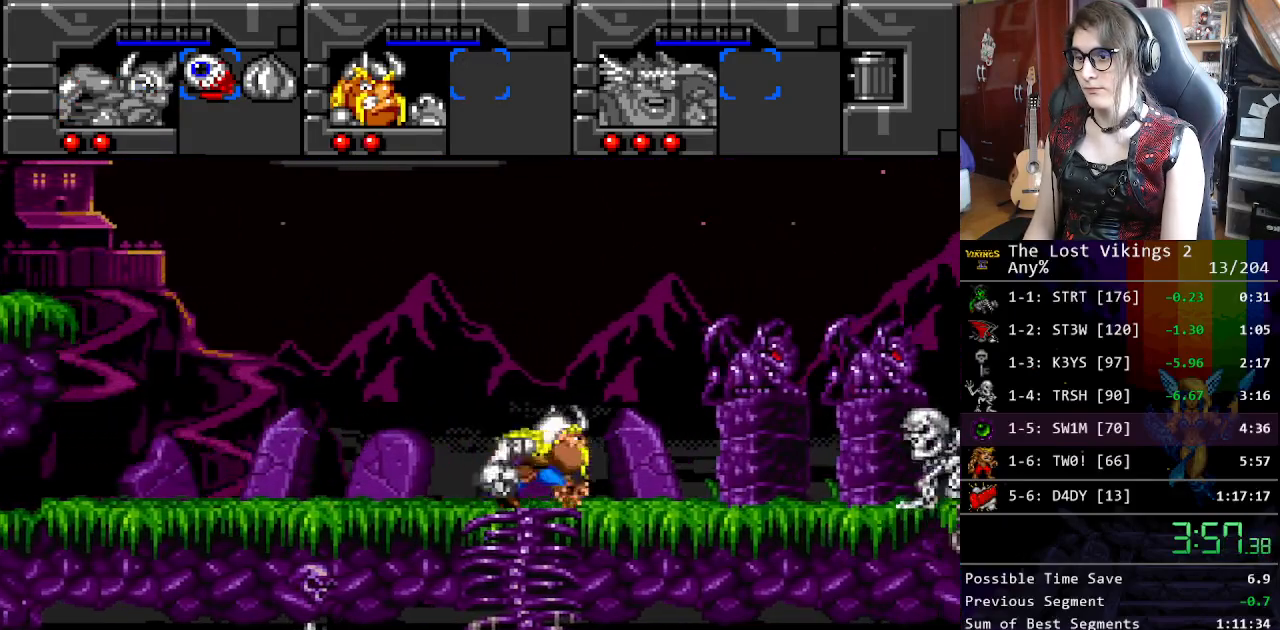
{"buttons": ["R1"], "events": [[267, "DPAD_RIGHT", "down"], [317, "DPAD_DOWN", "up"], [434, "DPAD_UP", "down"], [501, "DPAD_RIGHT", "up"], [501, "DPAD_UP", "up"], [501, "R1", "down"]]}
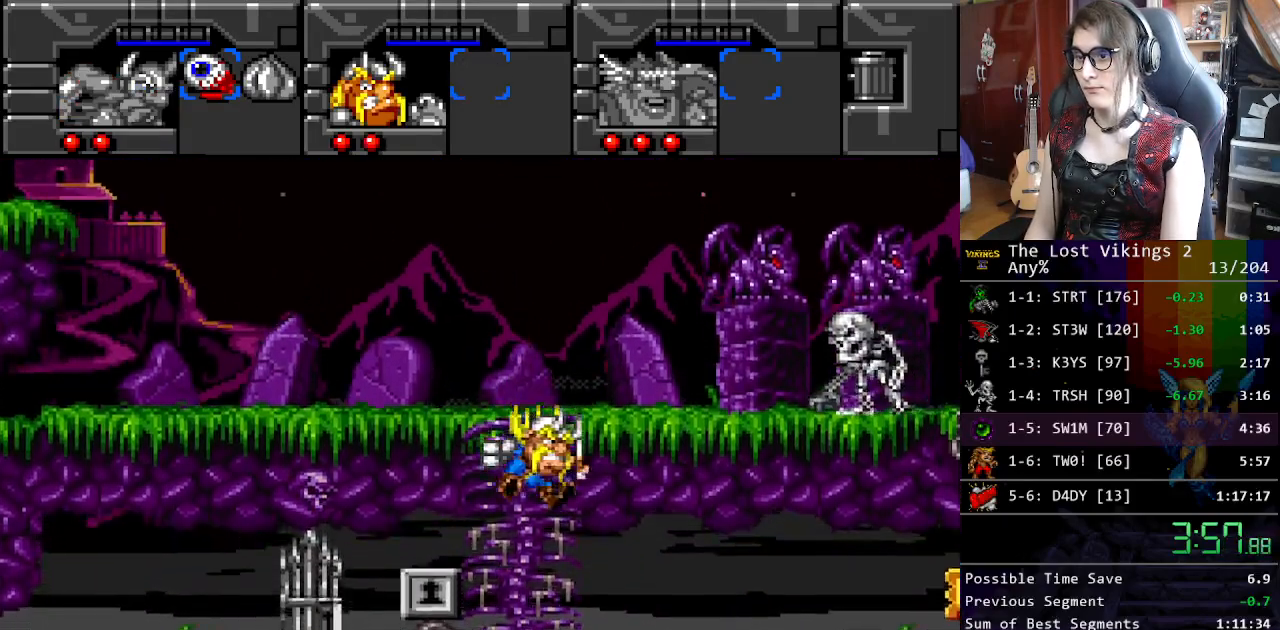
{"buttons": ["Y", "DPAD_LEFT"], "events": [[100, "R1", "up"], [117, "DPAD_LEFT", "down"], [301, "Y", "down"]]}
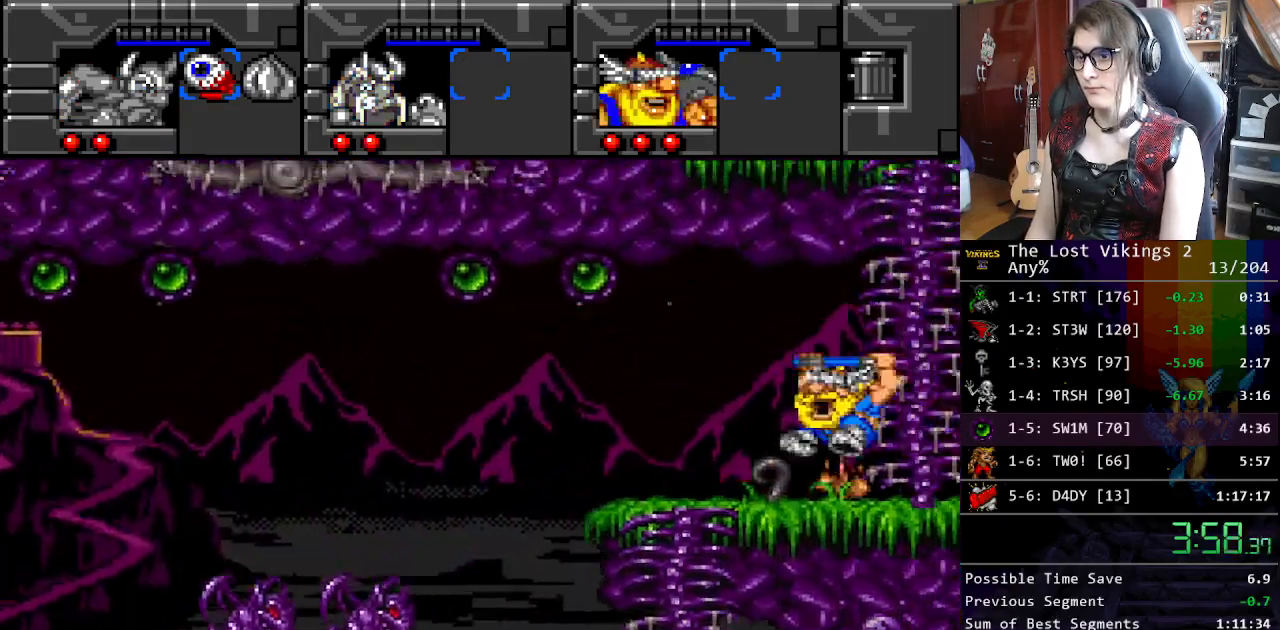
{"buttons": ["Y", "DPAD_LEFT"], "events": []}
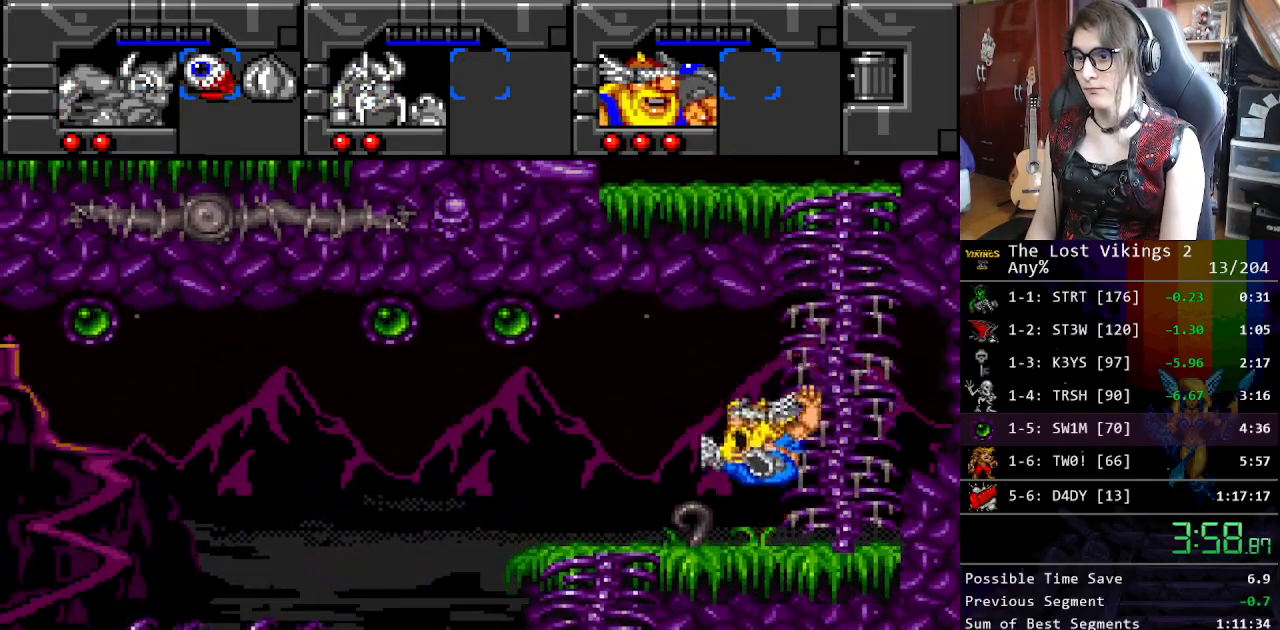
{"buttons": ["Y", "DPAD_LEFT"], "events": []}
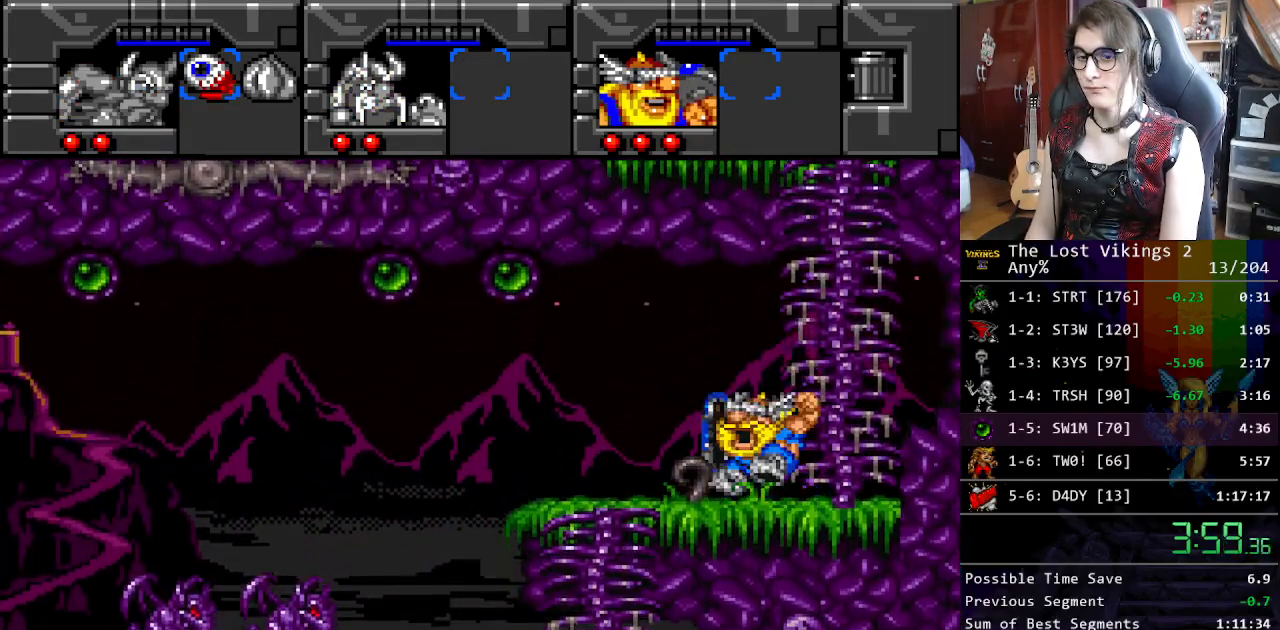
{"buttons": ["Y", "DPAD_LEFT"], "events": []}
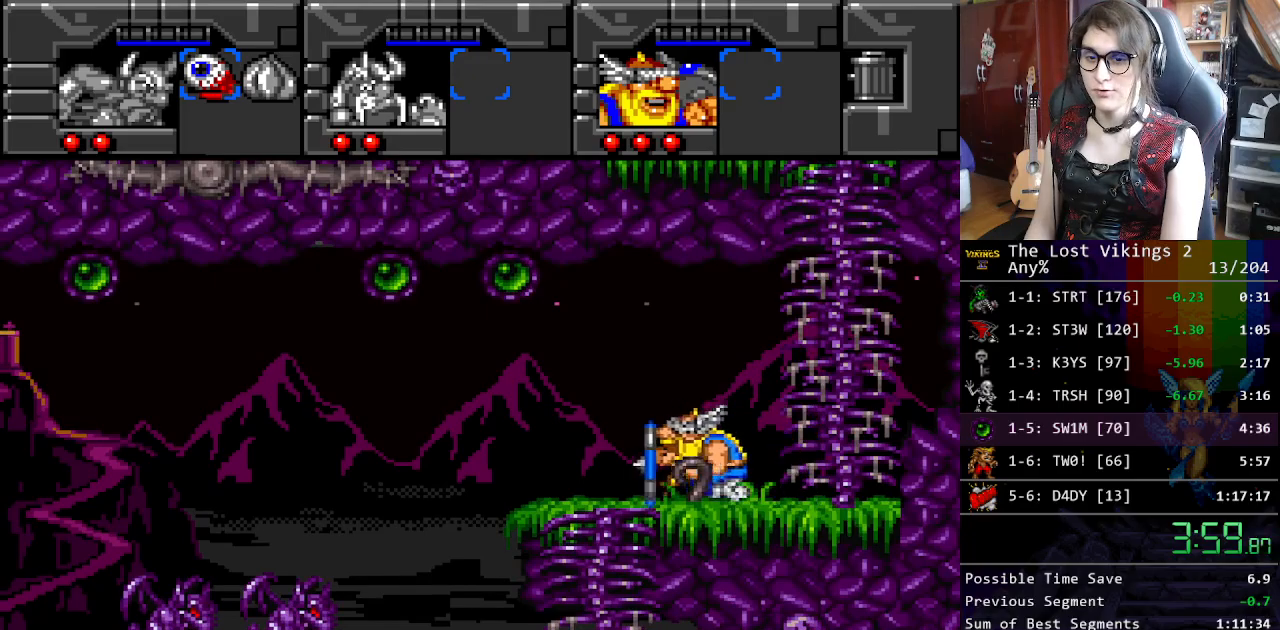
{"buttons": ["Y", "DPAD_LEFT"], "events": []}
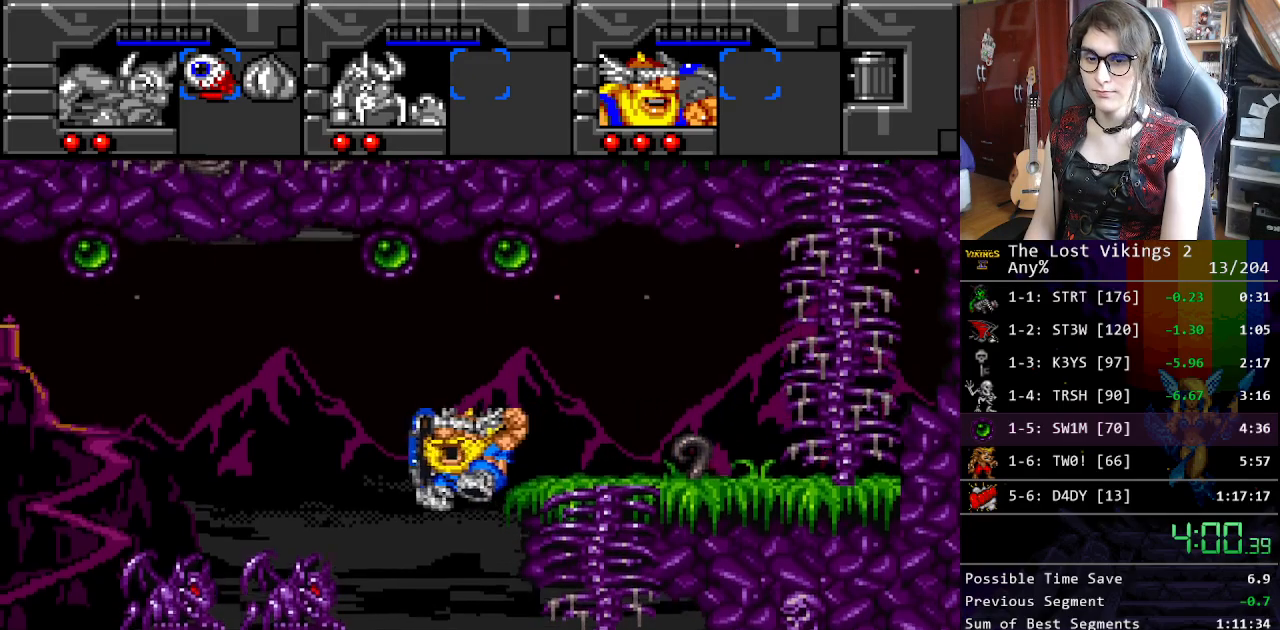
{"buttons": ["Y", "DPAD_LEFT"], "events": [[184, "Y", "up"], [267, "Y", "down"]]}
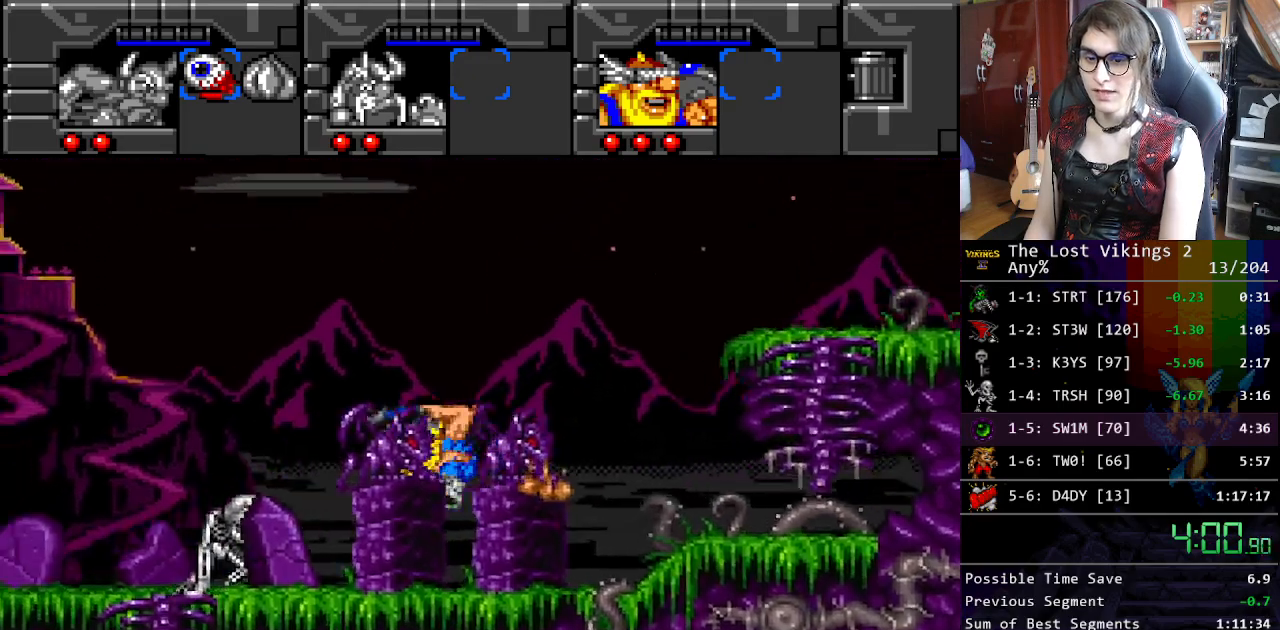
{"buttons": ["DPAD_LEFT"], "events": [[151, "Y", "up"], [268, "B", "down"], [435, "B", "up"]]}
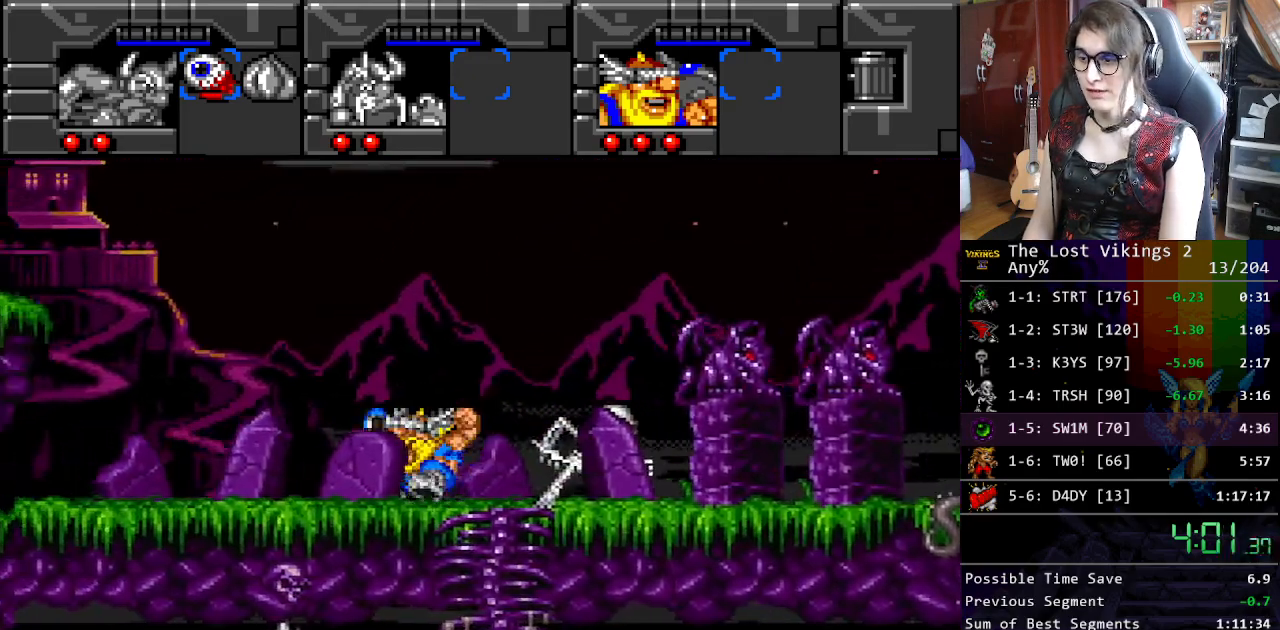
{"buttons": ["DPAD_LEFT"], "events": []}
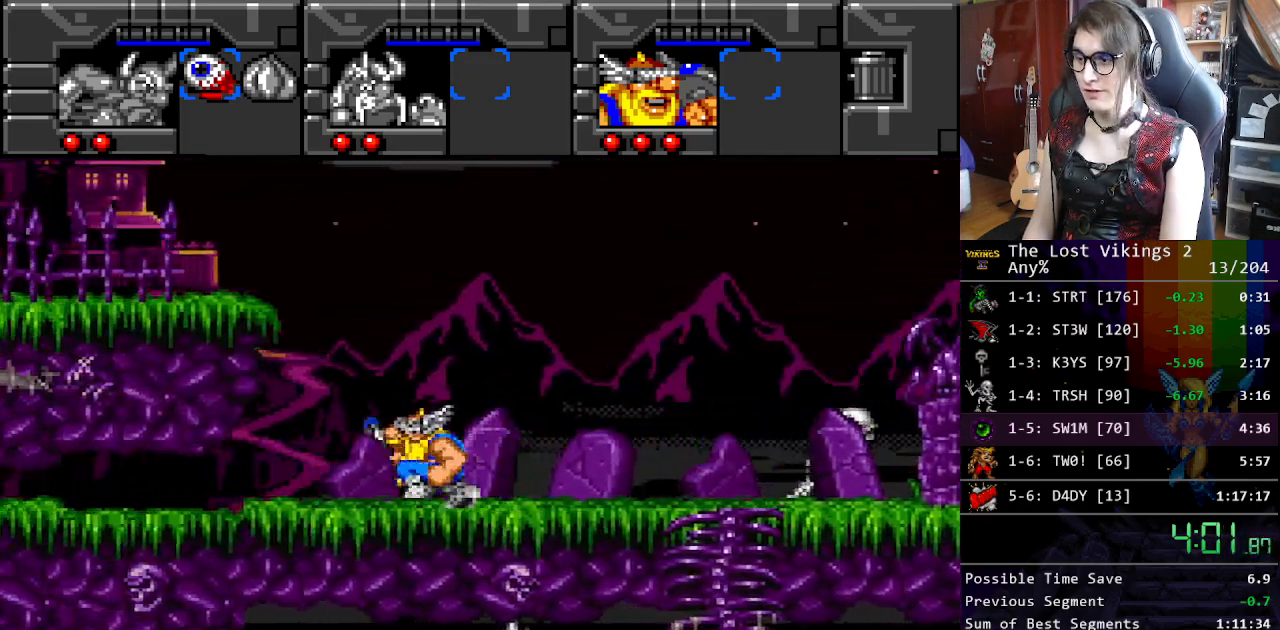
{"buttons": ["DPAD_DOWN", "DPAD_LEFT"], "events": [[317, "DPAD_DOWN", "down"], [367, "DPAD_LEFT", "up"], [468, "DPAD_LEFT", "down"]]}
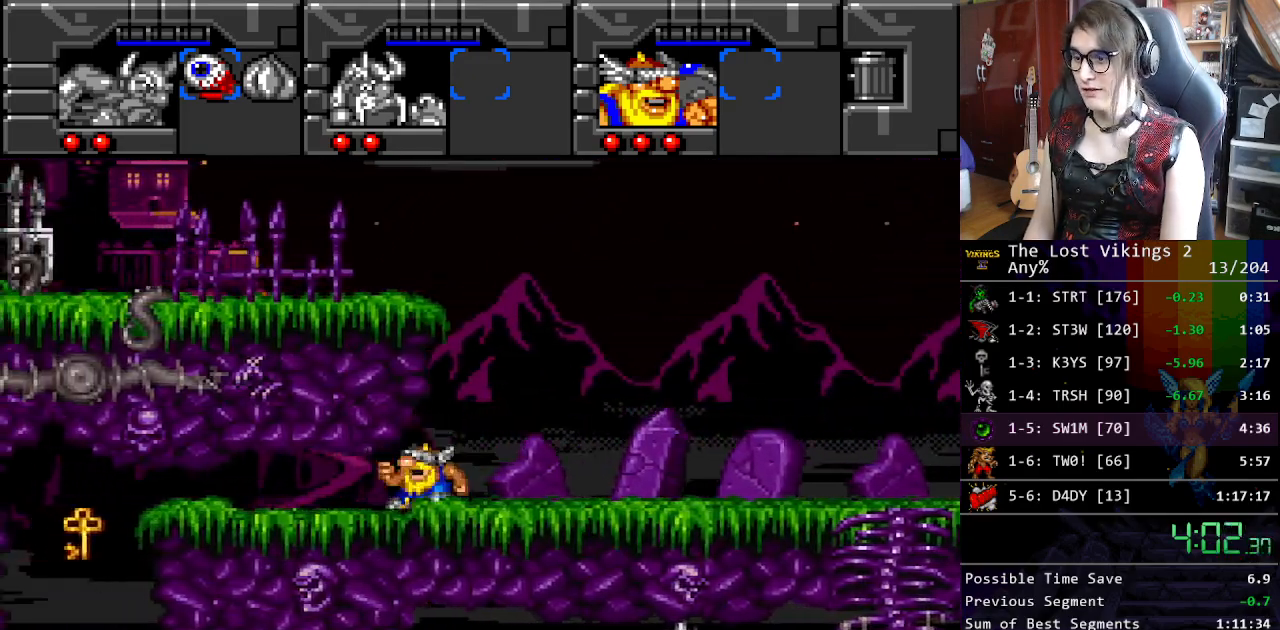
{"buttons": ["DPAD_DOWN", "DPAD_LEFT"], "events": []}
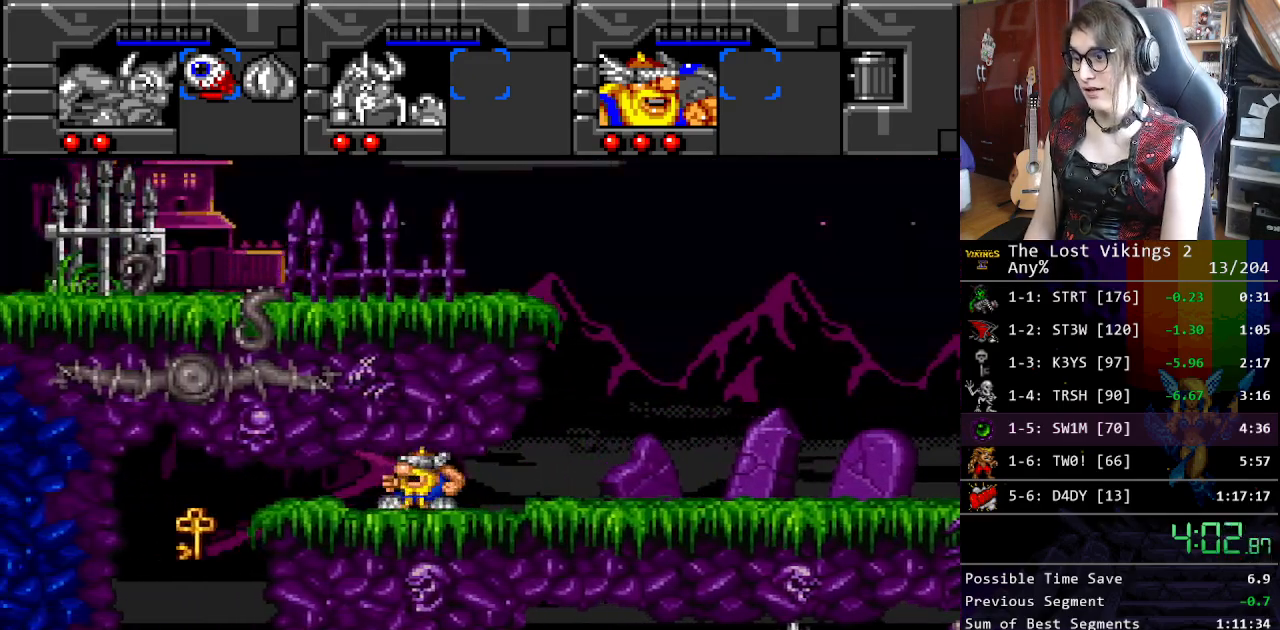
{"buttons": ["DPAD_DOWN", "DPAD_LEFT"], "events": []}
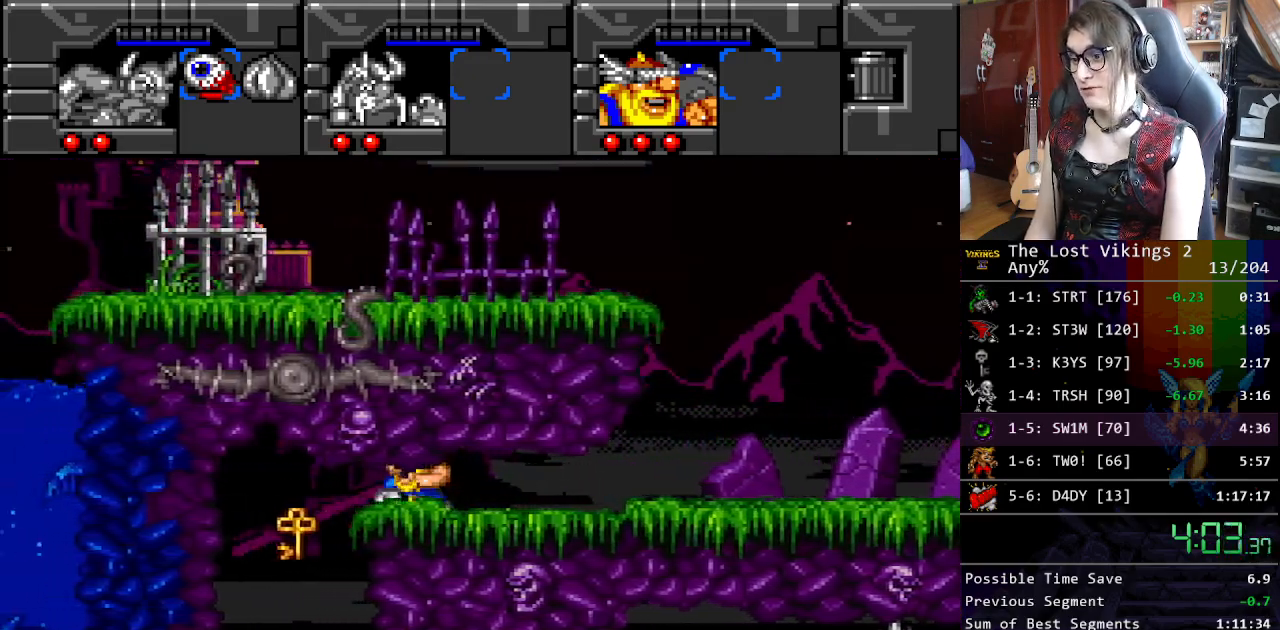
{"buttons": ["DPAD_UP", "DPAD_LEFT"], "events": [[335, "DPAD_DOWN", "up"], [335, "R1", "down"], [368, "DPAD_LEFT", "up"], [468, "R1", "up"], [502, "DPAD_LEFT", "down"], [502, "DPAD_UP", "down"]]}
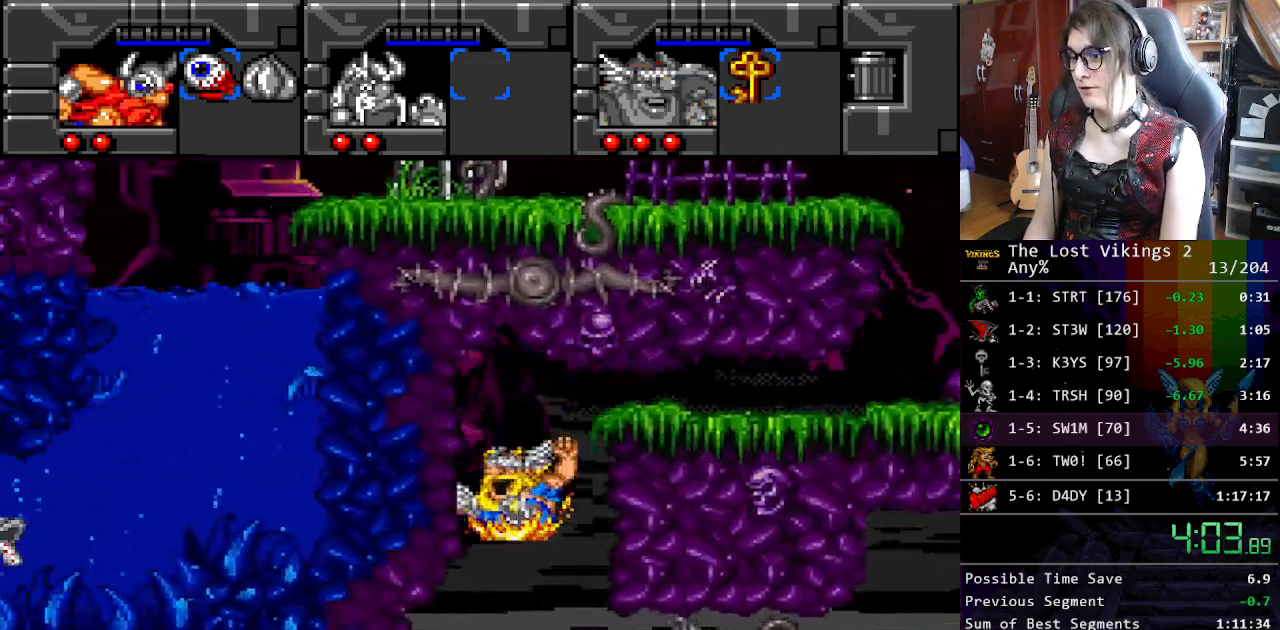
{"buttons": ["B", "DPAD_LEFT"], "events": [[33, "DPAD_UP", "up"], [133, "B", "down"], [234, "B", "up"], [317, "B", "down"], [417, "B", "up"], [484, "B", "down"]]}
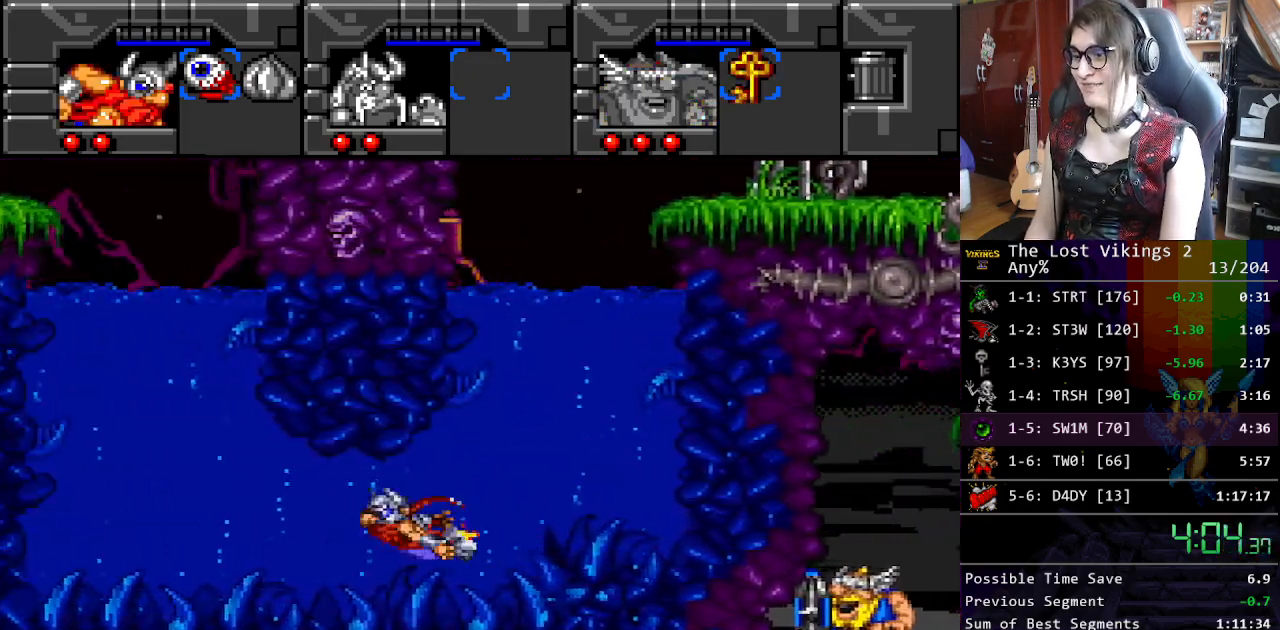
{"buttons": ["B", "DPAD_UP"], "events": [[67, "B", "up"], [150, "B", "down"], [217, "B", "up"], [301, "B", "down"], [301, "DPAD_UP", "down"], [384, "B", "up"], [384, "DPAD_LEFT", "up"], [484, "B", "down"]]}
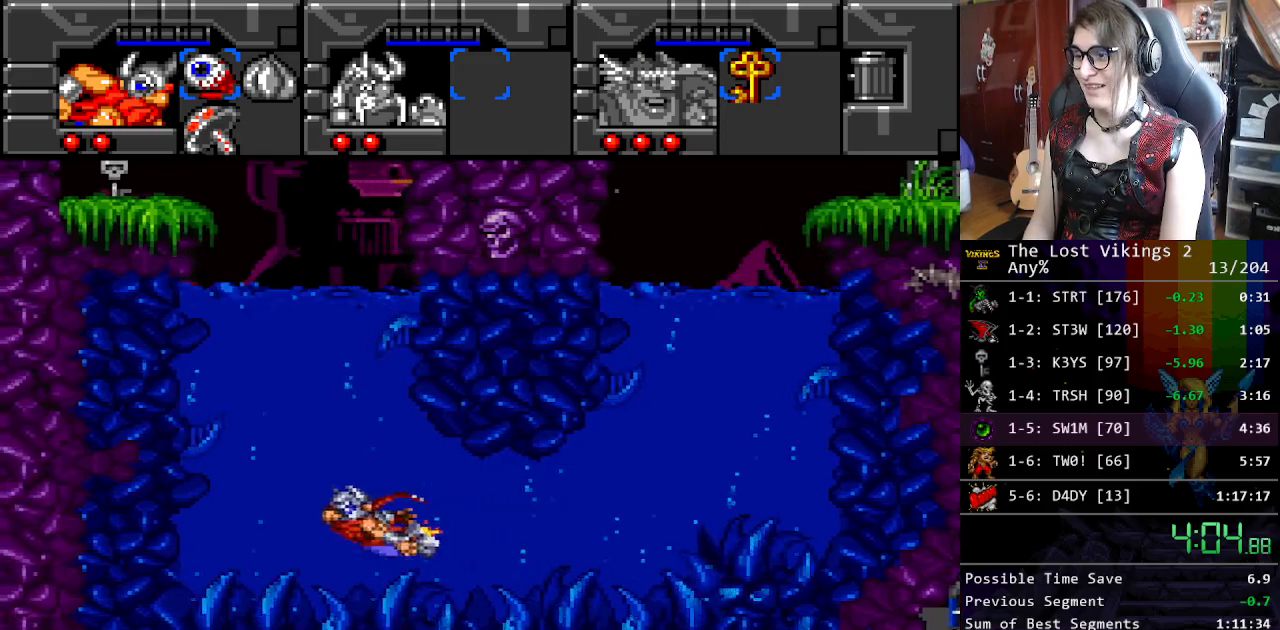
{"buttons": ["B", "DPAD_UP"], "events": [[50, "B", "up"], [150, "B", "down"], [200, "B", "up"], [267, "B", "down"], [351, "B", "up"], [434, "B", "down"]]}
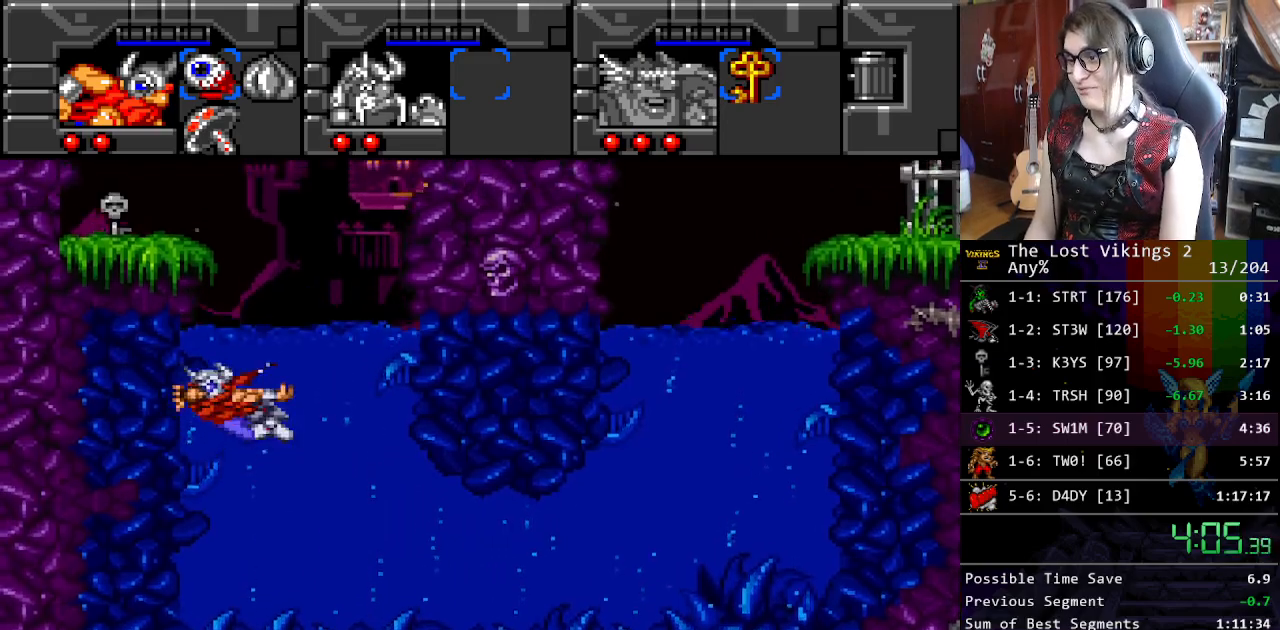
{"buttons": ["DPAD_UP", "DPAD_LEFT"], "events": [[34, "B", "up"], [84, "B", "down"], [184, "B", "up"], [435, "DPAD_LEFT", "down"]]}
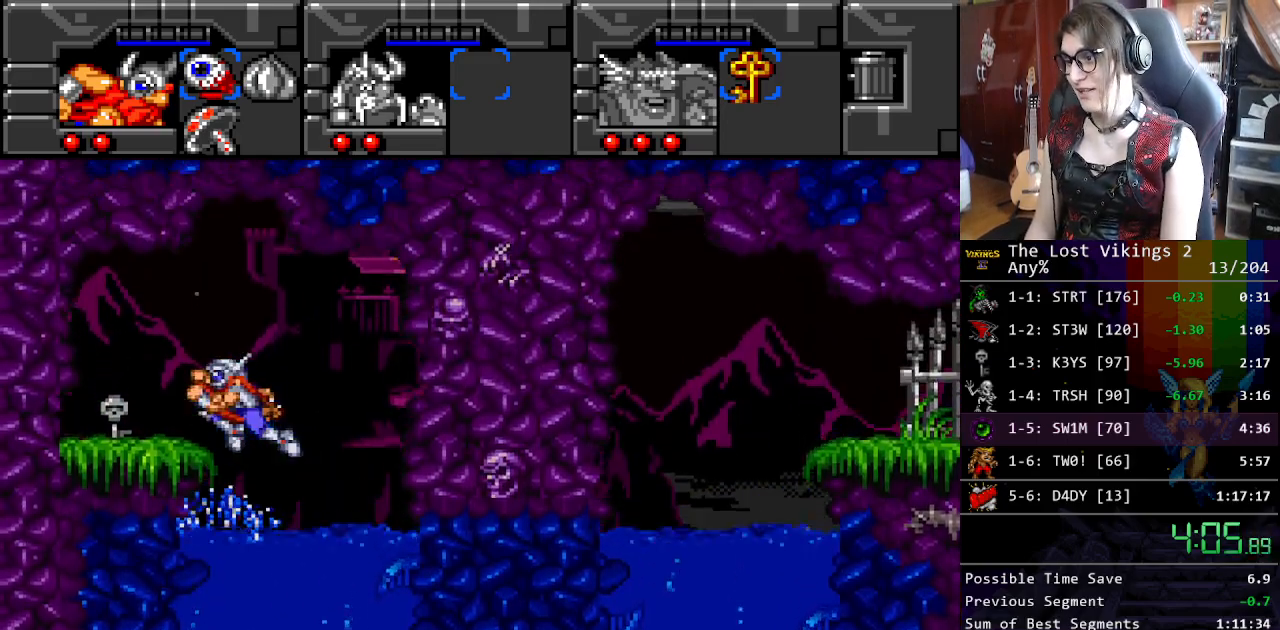
{"buttons": ["DPAD_RIGHT"], "events": [[234, "DPAD_UP", "up"], [368, "DPAD_LEFT", "up"], [385, "DPAD_RIGHT", "down"]]}
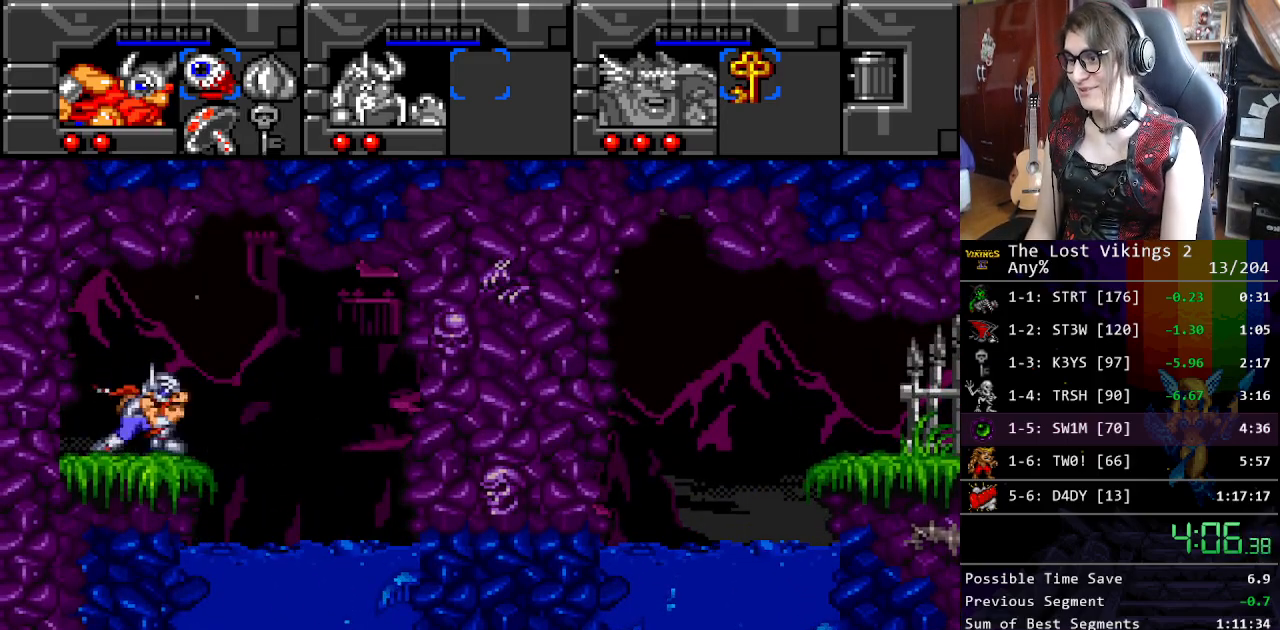
{"buttons": ["SELECT"], "events": [[451, "DPAD_RIGHT", "up"], [484, "SELECT", "down"]]}
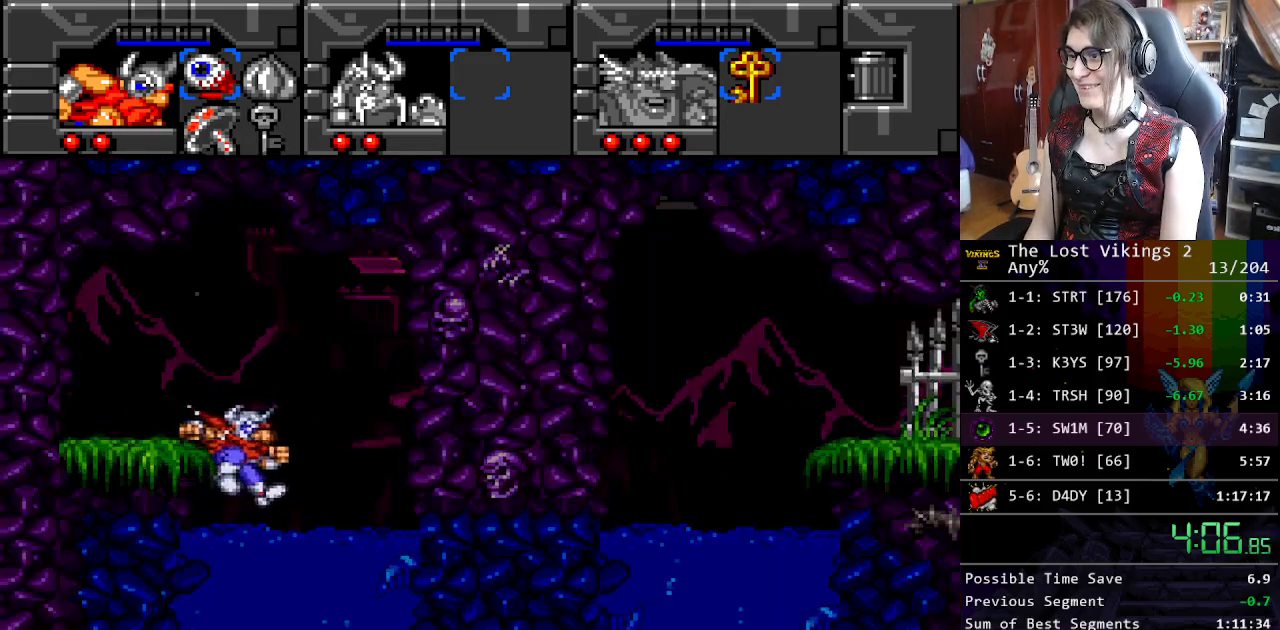
{"buttons": ["DPAD_RIGHT"], "events": [[83, "DPAD_DOWN", "down"], [83, "SELECT", "up"], [217, "DPAD_RIGHT", "down"], [250, "DPAD_DOWN", "up"], [250, "SELECT", "down"], [317, "SELECT", "up"]]}
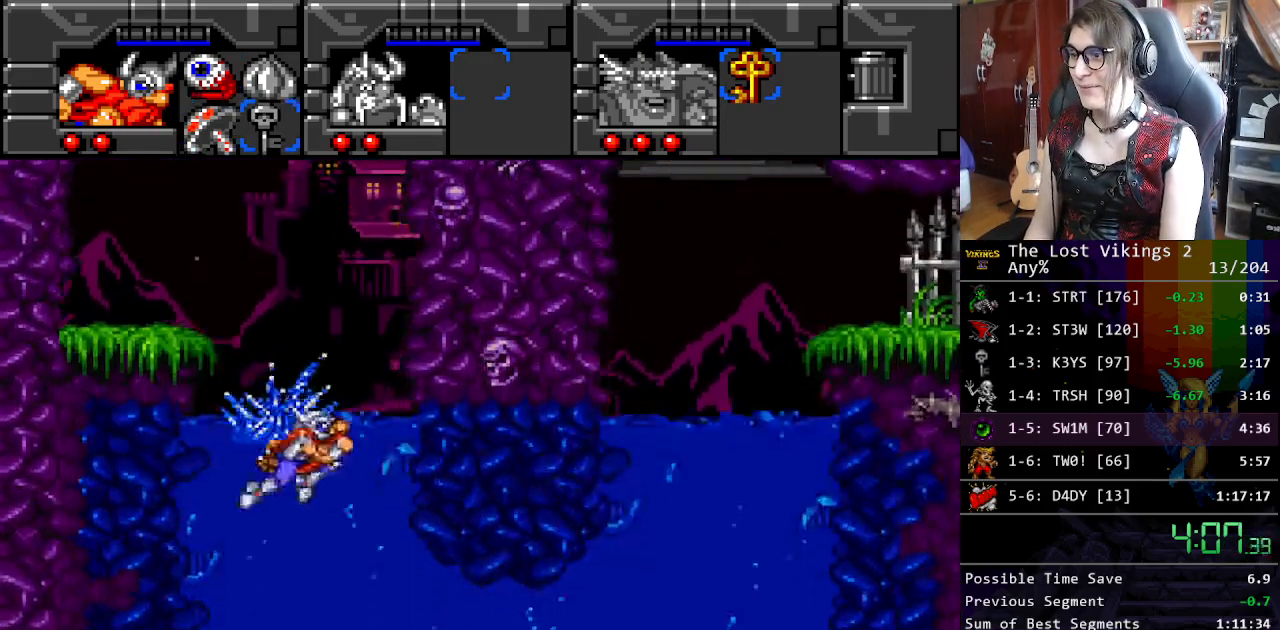
{"buttons": ["B", "DPAD_DOWN"], "events": [[117, "DPAD_DOWN", "down"], [200, "DPAD_RIGHT", "up"], [267, "B", "down"], [351, "B", "up"], [451, "B", "down"]]}
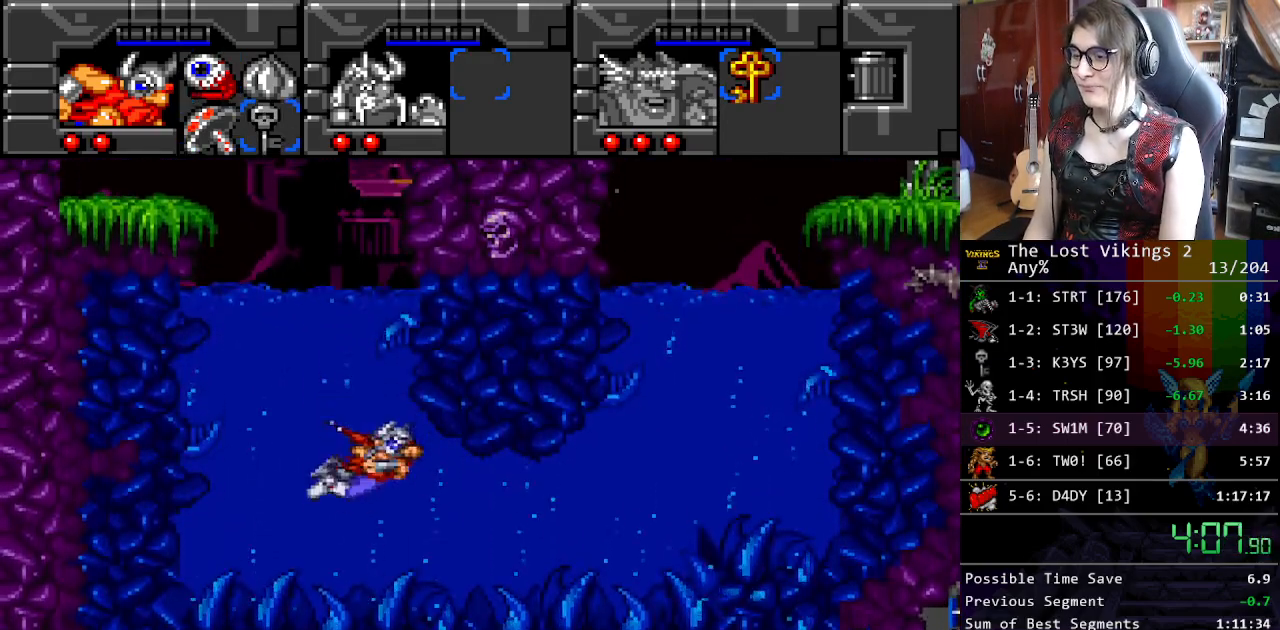
{"buttons": ["B", "DPAD_RIGHT"], "events": [[34, "B", "up"], [100, "DPAD_RIGHT", "down"], [117, "B", "down"], [150, "DPAD_DOWN", "up"], [201, "B", "up"], [284, "B", "down"], [351, "B", "up"], [451, "B", "down"]]}